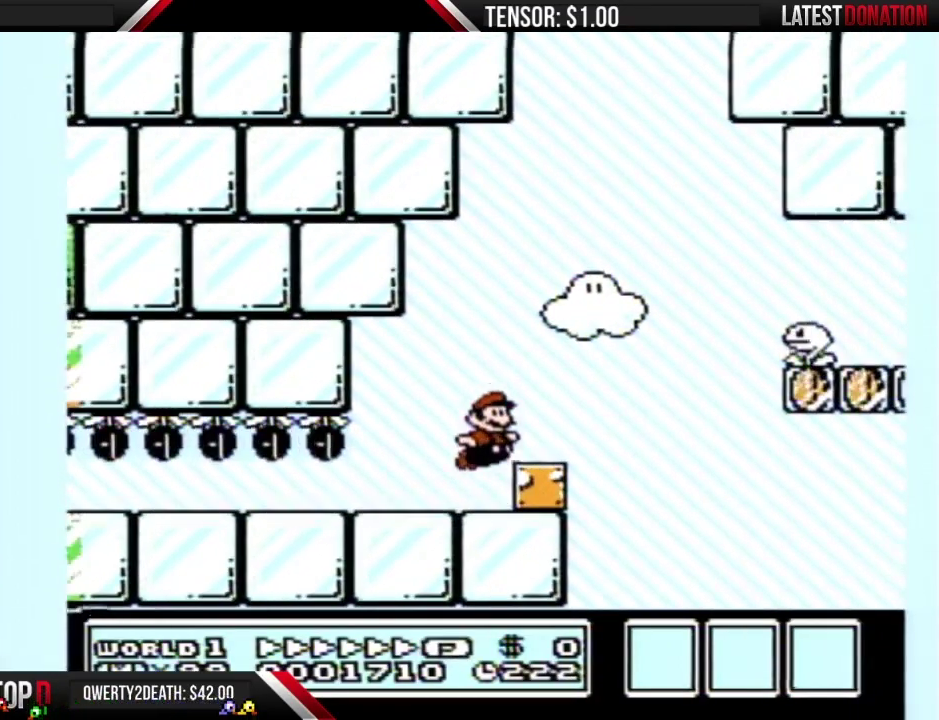
Gameplay with a controller (Nintendo layout); each line is a JSON object with the inputs held at the frame after it. "events" lists button and stick changes between this image and that frame as [ms after this image, input, new state], when the widget could be followed in between. Not read: L3 R3 START.
{"buttons": ["B", "DPAD_RIGHT"], "events": [[100, "A", "up"], [133, "DPAD_RIGHT", "up"], [350, "DPAD_RIGHT", "down"]]}
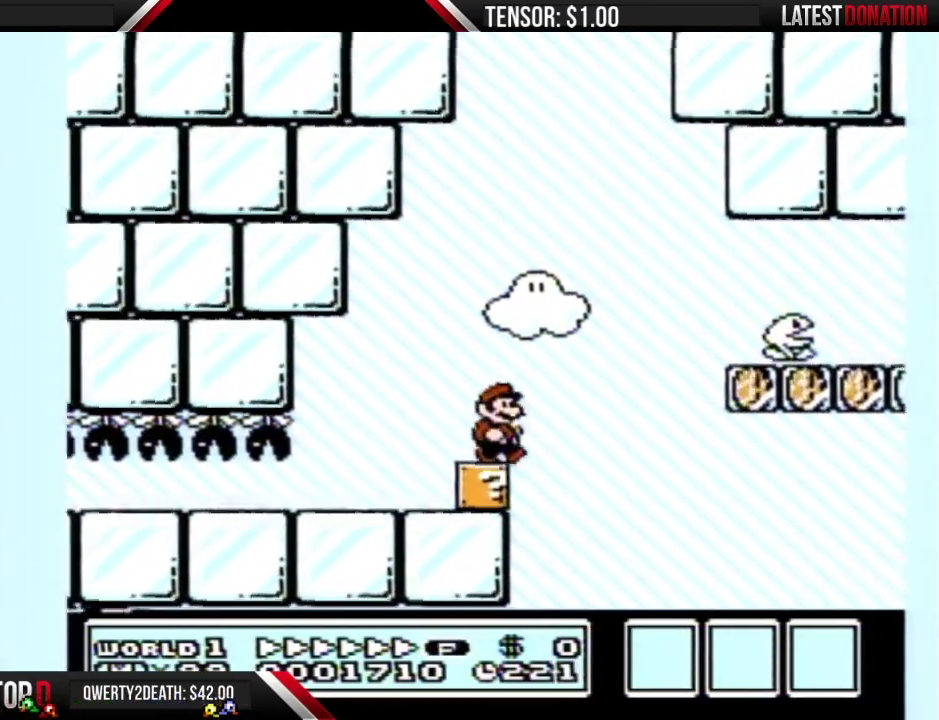
{"buttons": ["B", "DPAD_RIGHT"], "events": [[67, "A", "down"], [317, "A", "up"]]}
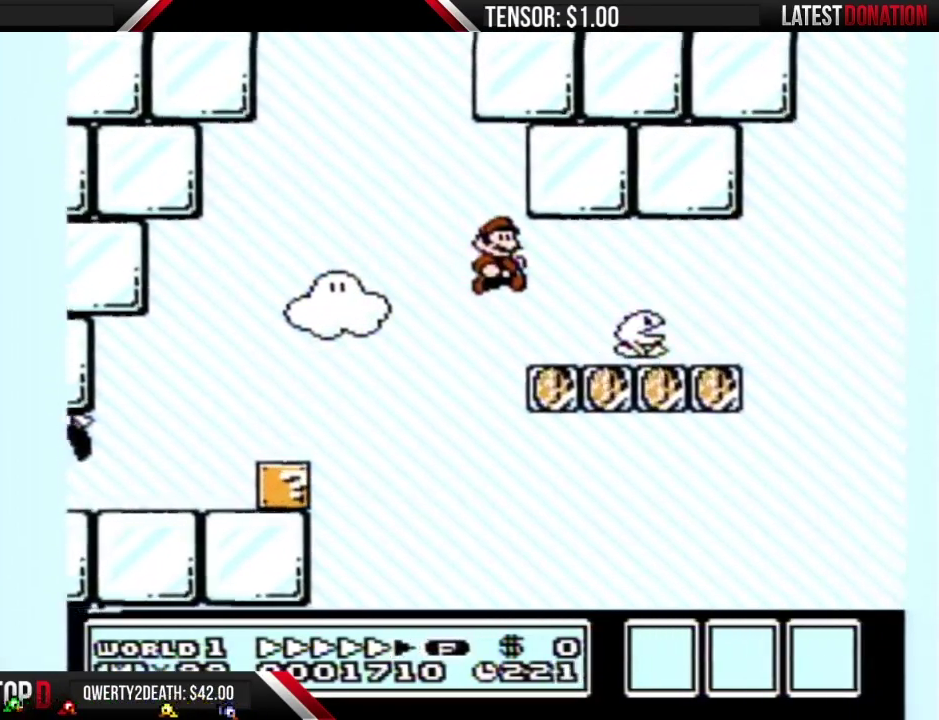
{"buttons": ["B", "DPAD_RIGHT"], "events": []}
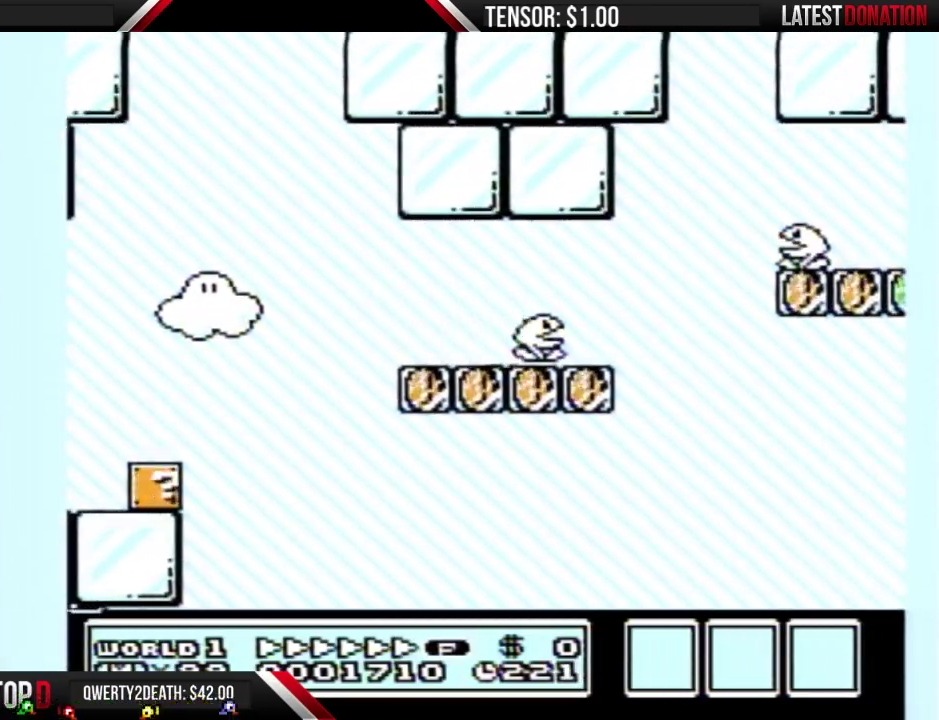
{"buttons": ["B", "DPAD_RIGHT"], "events": []}
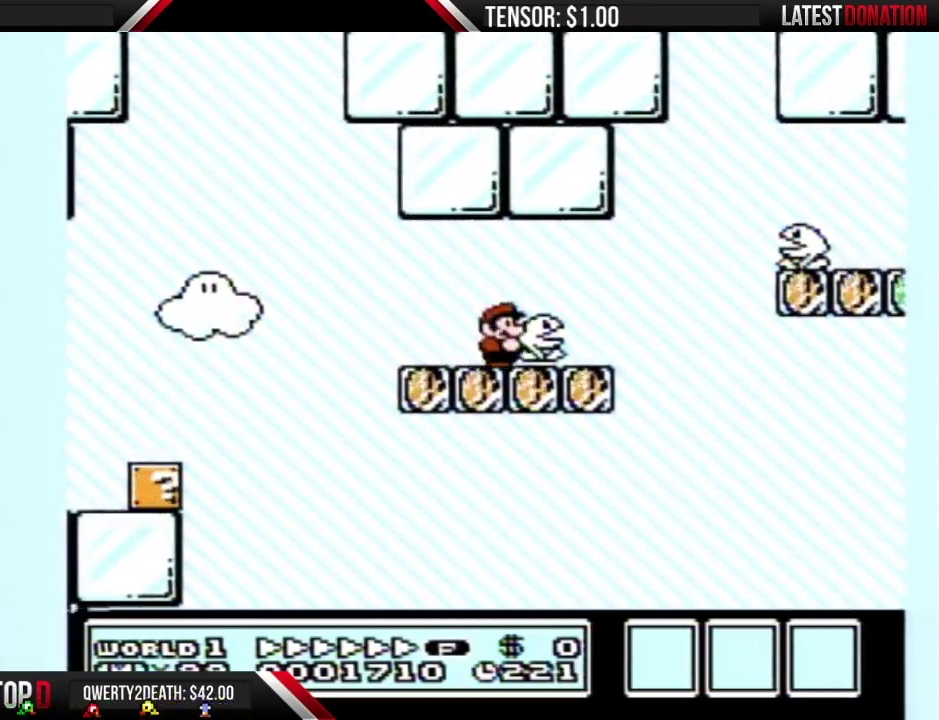
{"buttons": ["B", "DPAD_RIGHT"], "events": [[250, "A", "down"], [433, "A", "up"]]}
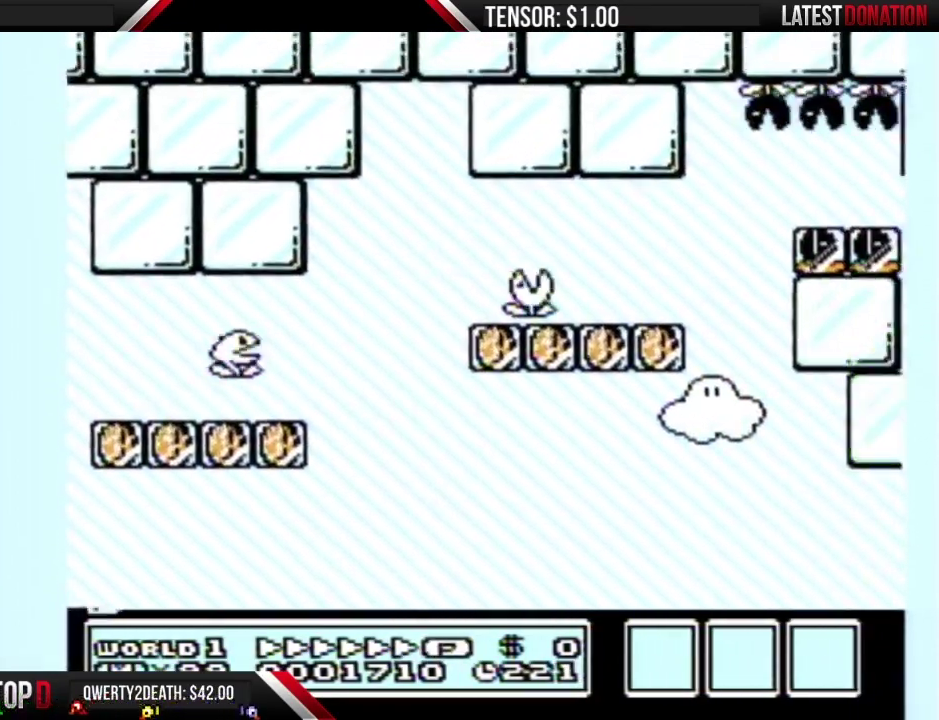
{"buttons": ["B", "DPAD_RIGHT"], "events": [[317, "A", "down"], [400, "A", "up"]]}
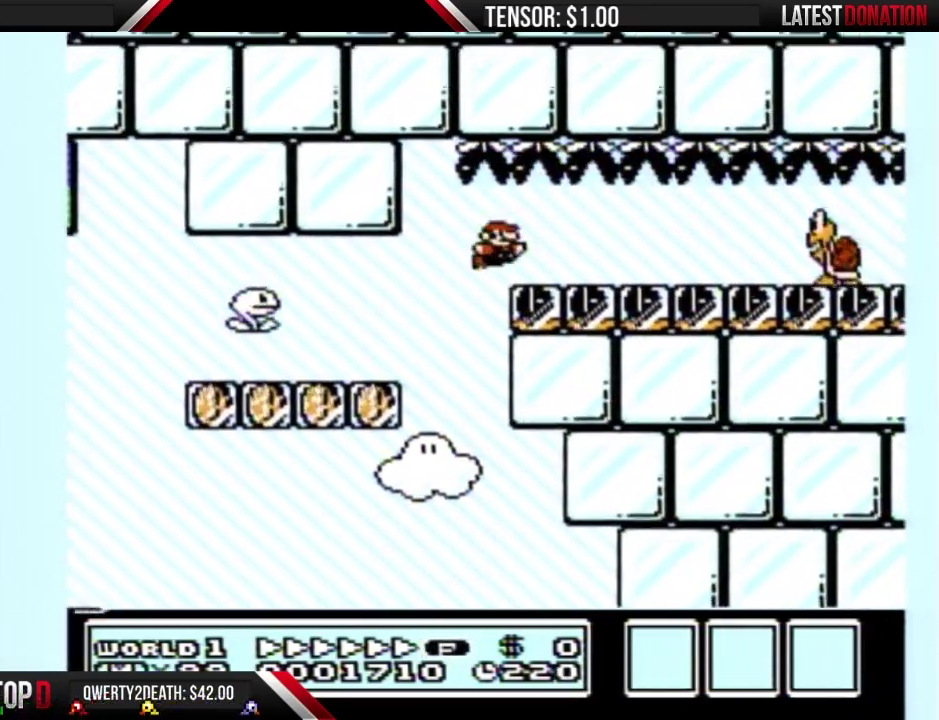
{"buttons": ["B", "DPAD_RIGHT"], "events": []}
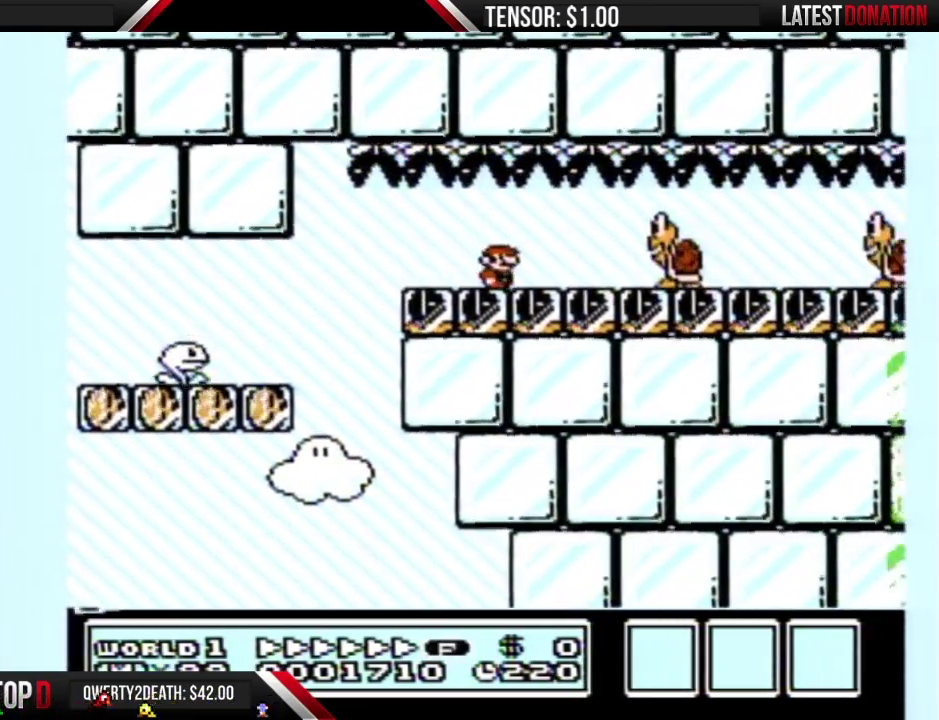
{"buttons": ["B", "DPAD_RIGHT"], "events": [[183, "DPAD_DOWN", "down"], [183, "DPAD_RIGHT", "up"], [317, "DPAD_DOWN", "up"], [317, "DPAD_RIGHT", "down"]]}
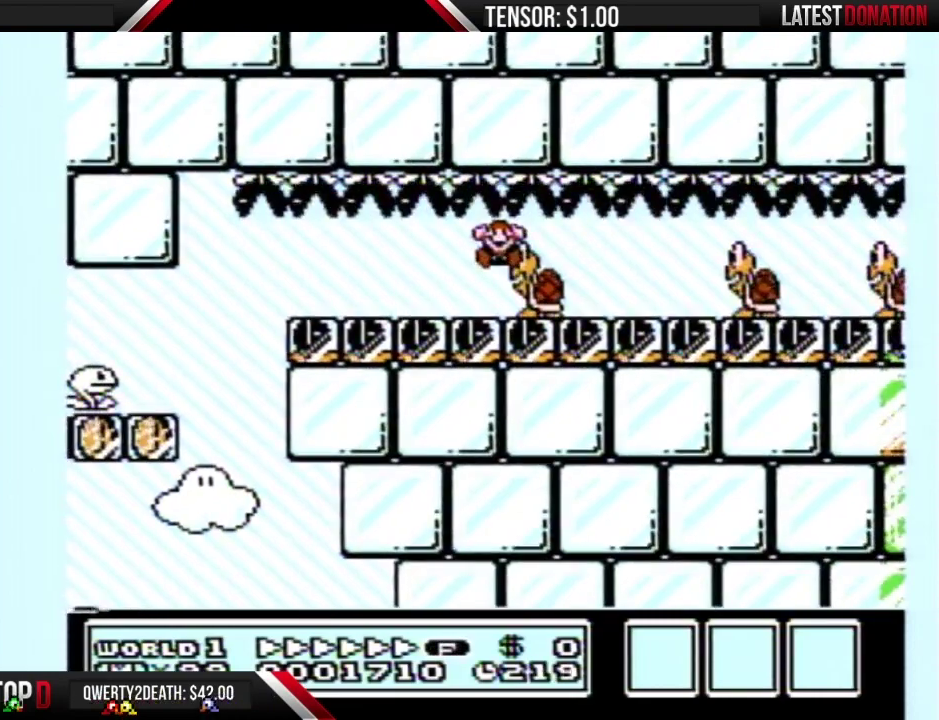
{"buttons": ["DPAD_DOWN", "SELECT"], "events": [[100, "B", "up"], [100, "DPAD_RIGHT", "up"], [467, "DPAD_DOWN", "down"], [500, "SELECT", "down"]]}
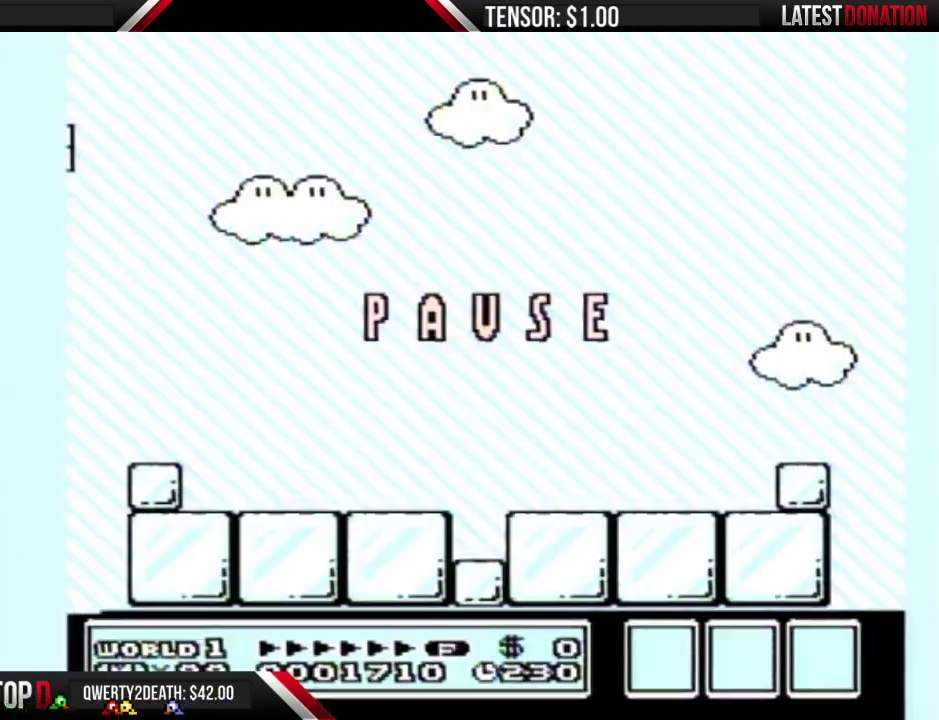
{"buttons": ["B"], "events": [[33, "DPAD_DOWN", "up"], [33, "SELECT", "up"], [67, "B", "down"]]}
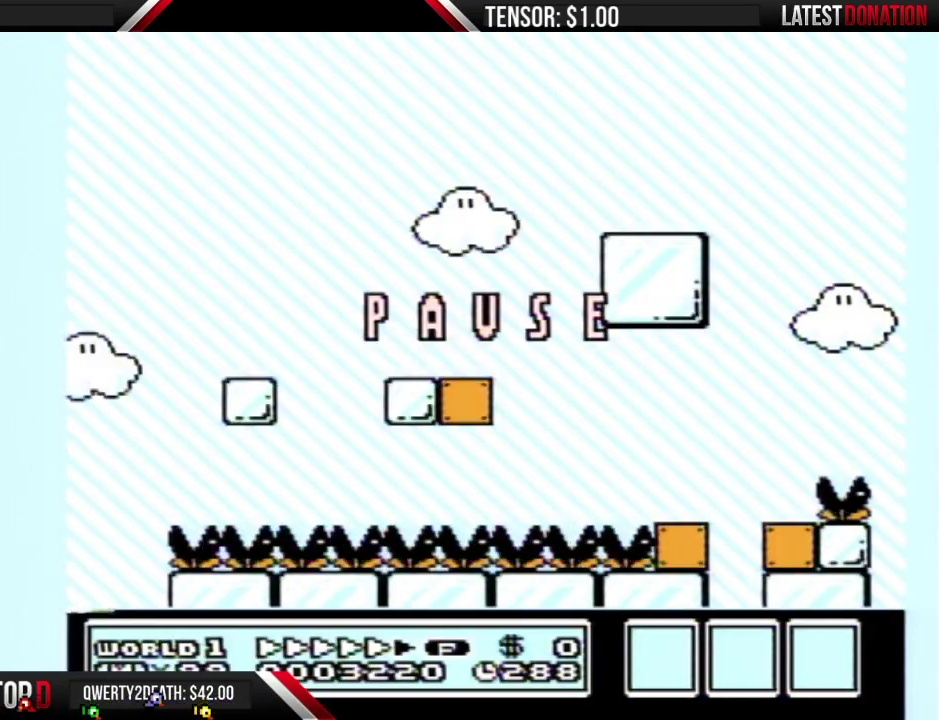
{"buttons": ["A", "B", "DPAD_RIGHT"], "events": [[367, "DPAD_RIGHT", "down"], [467, "A", "down"]]}
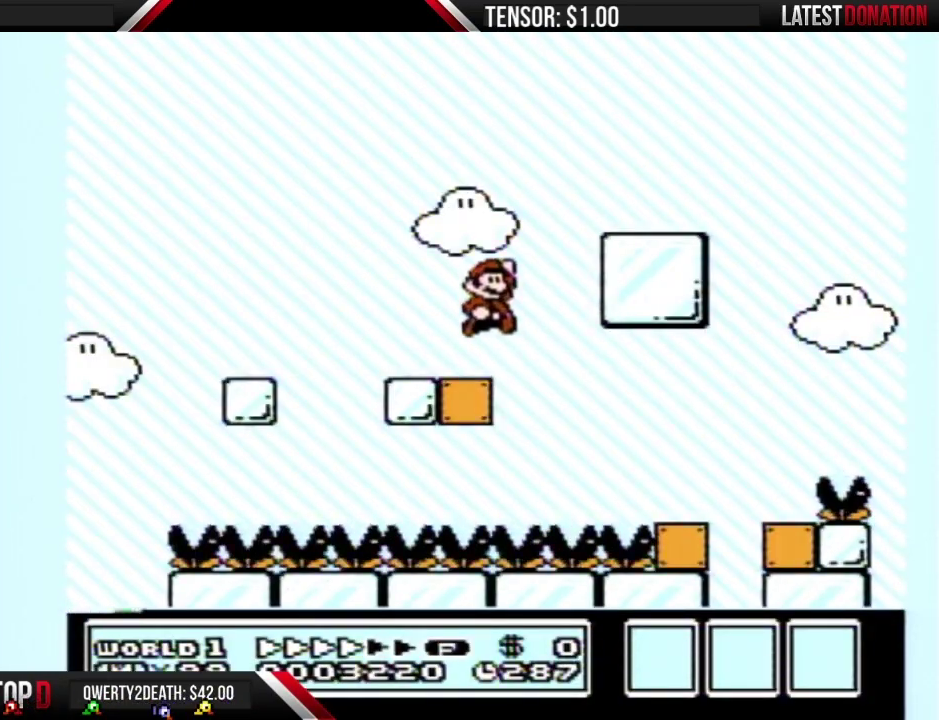
{"buttons": ["B", "DPAD_RIGHT"], "events": [[317, "A", "up"], [317, "DPAD_RIGHT", "up"], [433, "DPAD_RIGHT", "down"]]}
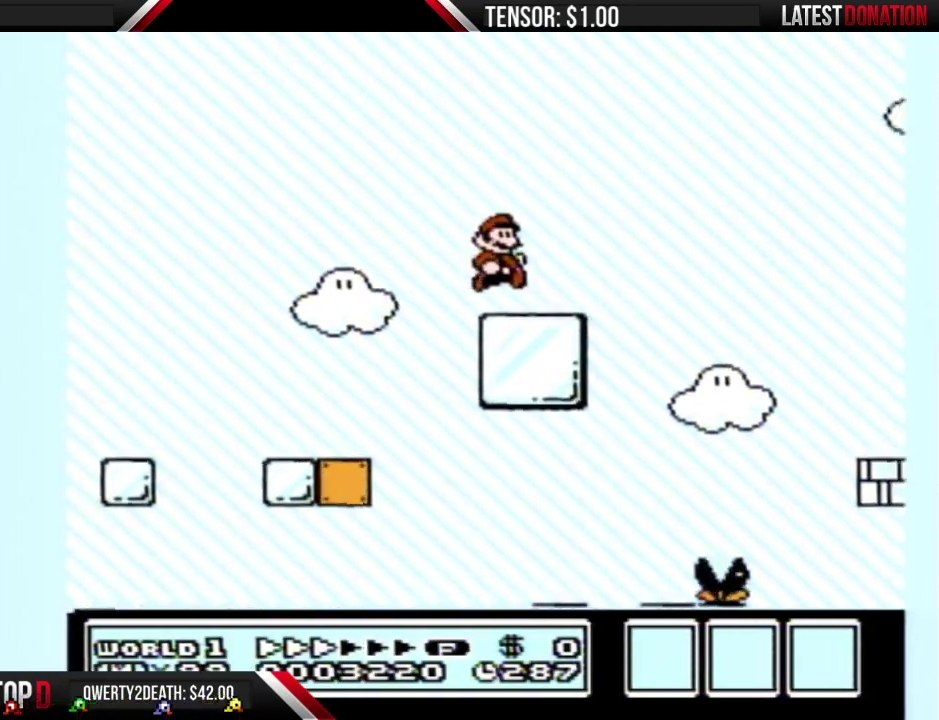
{"buttons": ["B"], "events": [[183, "A", "down"], [383, "A", "up"], [433, "DPAD_RIGHT", "up"]]}
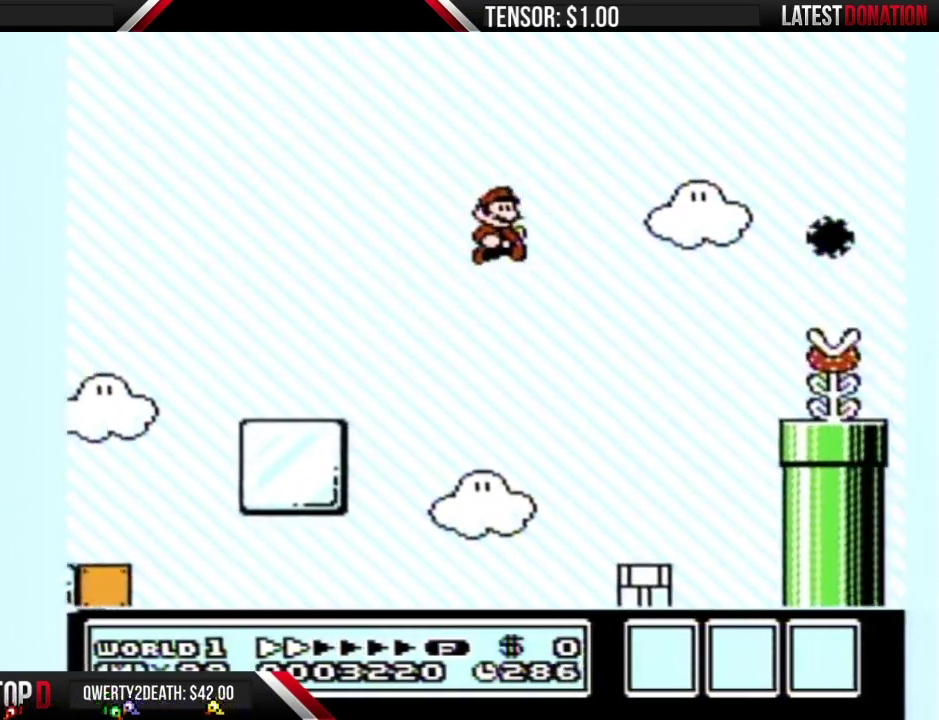
{"buttons": ["B"], "events": [[150, "DPAD_LEFT", "down"], [467, "DPAD_LEFT", "up"]]}
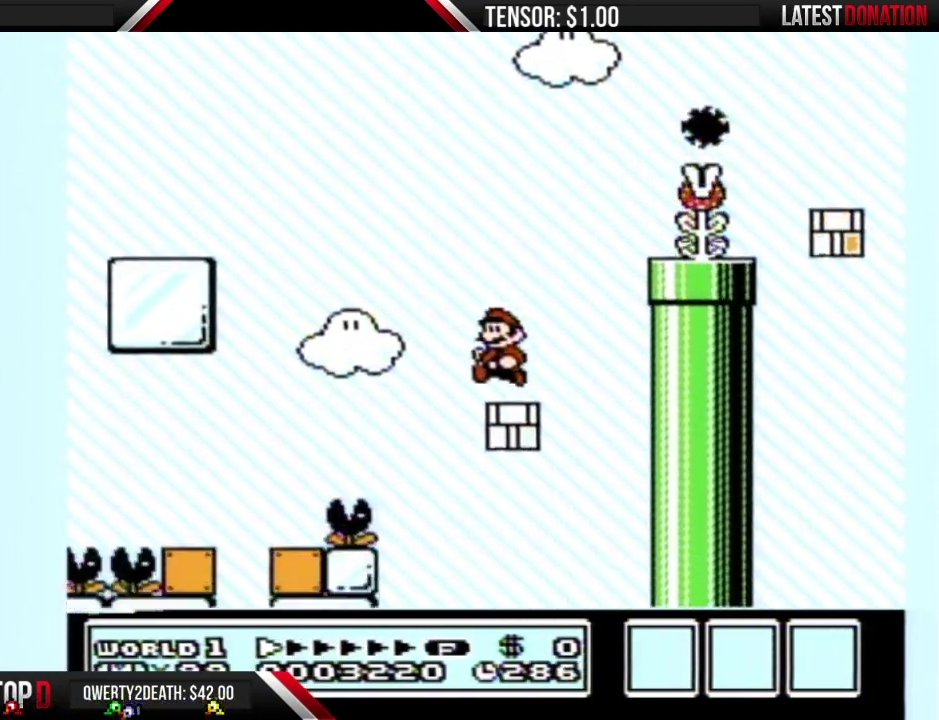
{"buttons": ["DPAD_RIGHT"], "events": [[67, "DPAD_RIGHT", "down"], [183, "B", "up"], [183, "DPAD_RIGHT", "up"], [383, "DPAD_RIGHT", "down"]]}
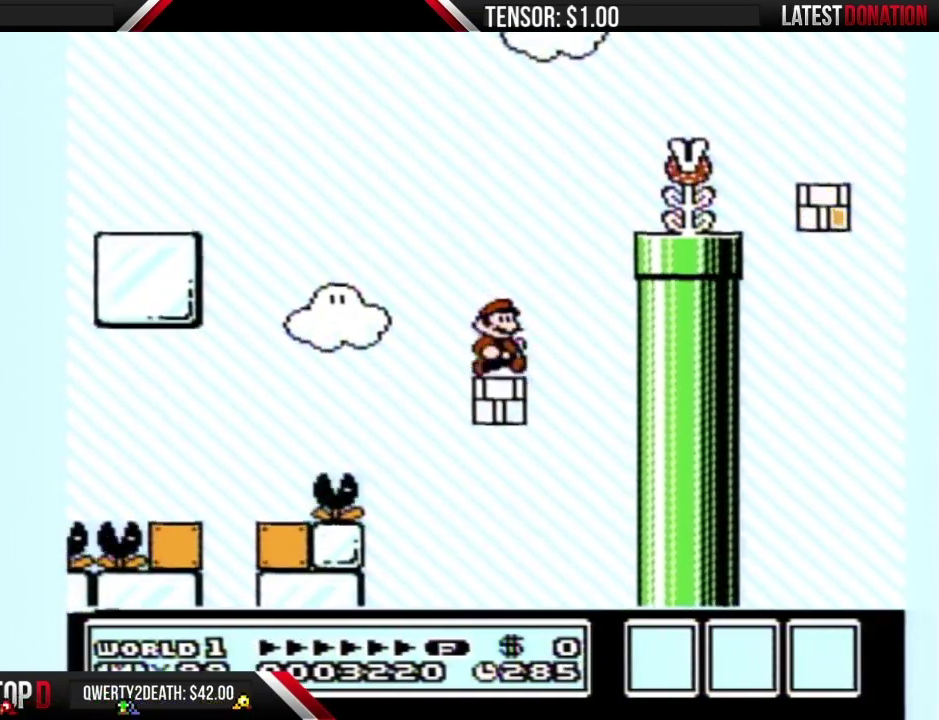
{"buttons": ["A", "B"], "events": [[67, "A", "down"], [67, "B", "down"], [217, "DPAD_RIGHT", "up"]]}
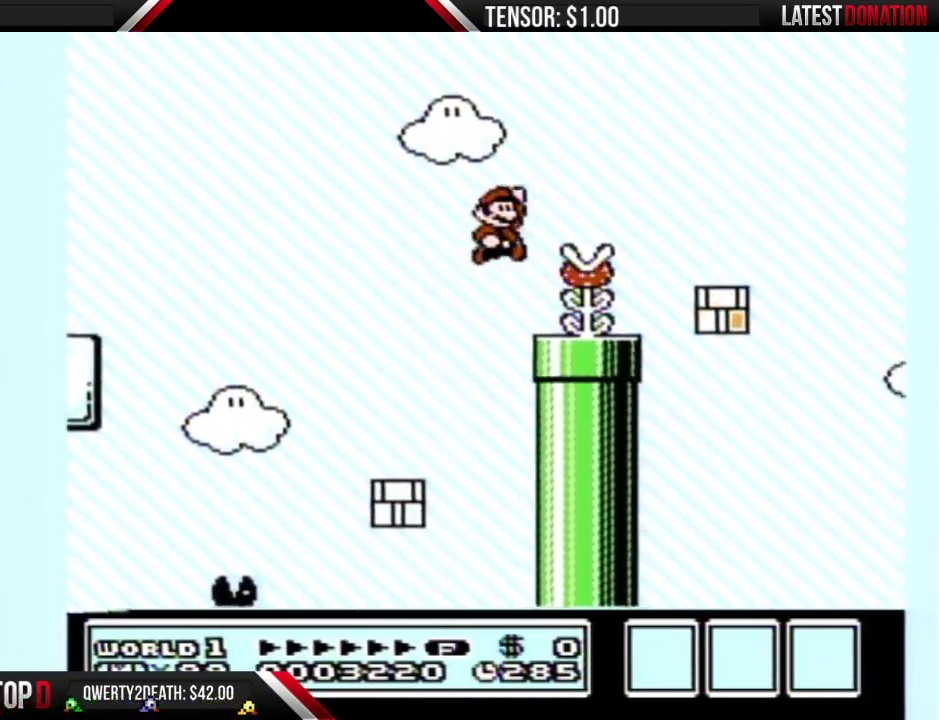
{"buttons": [], "events": [[100, "A", "up"], [167, "DPAD_LEFT", "down"], [317, "DPAD_LEFT", "up"], [433, "B", "up"]]}
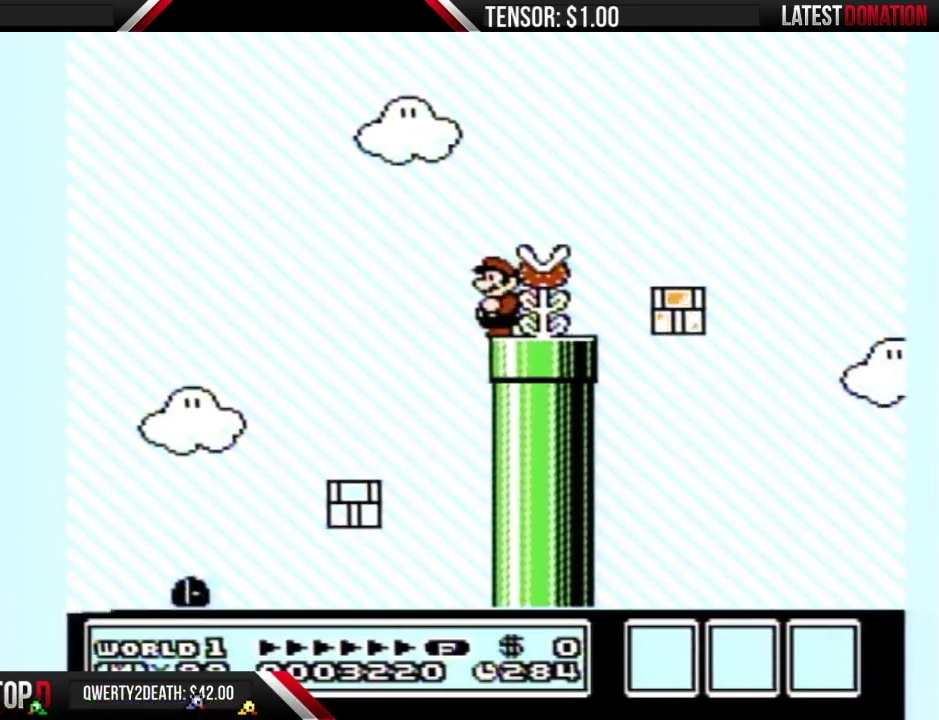
{"buttons": ["B"], "events": [[283, "B", "down"]]}
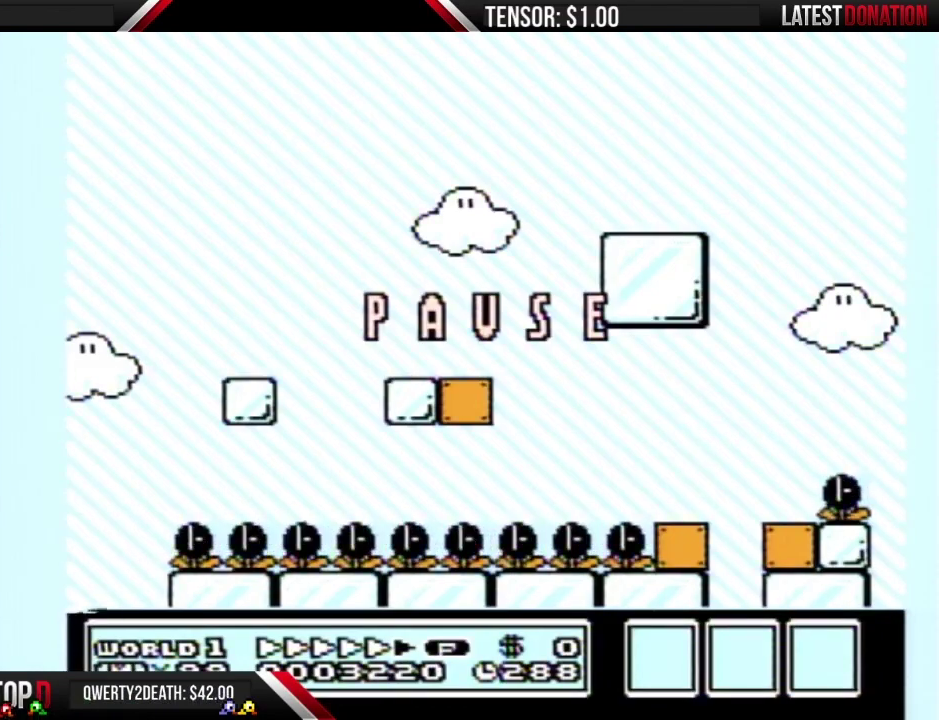
{"buttons": ["B"], "events": []}
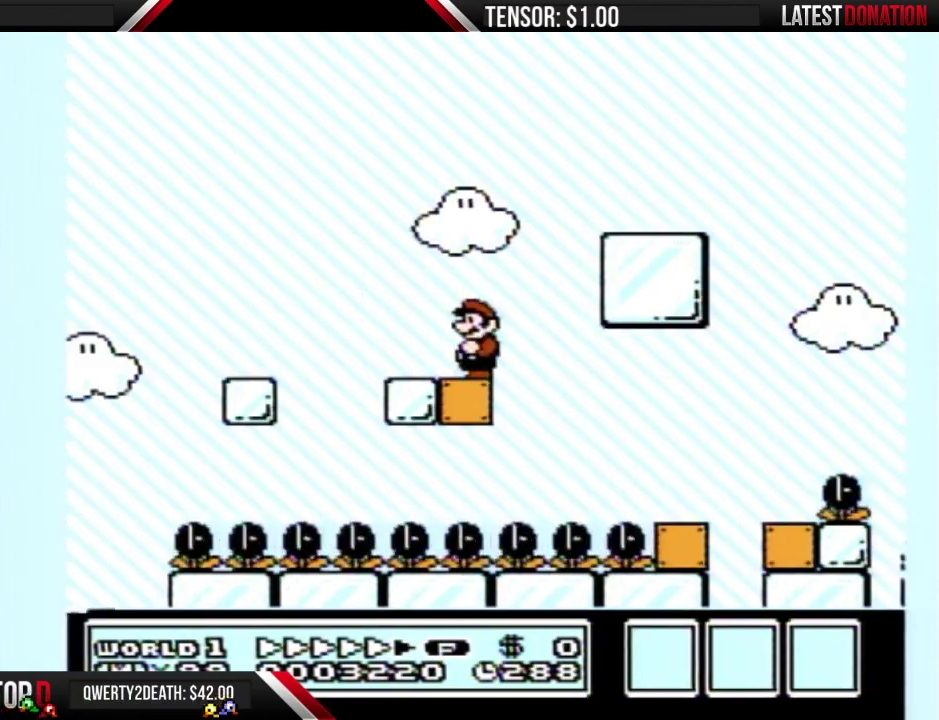
{"buttons": ["A", "B", "DPAD_RIGHT"], "events": [[133, "DPAD_RIGHT", "down"], [250, "A", "down"]]}
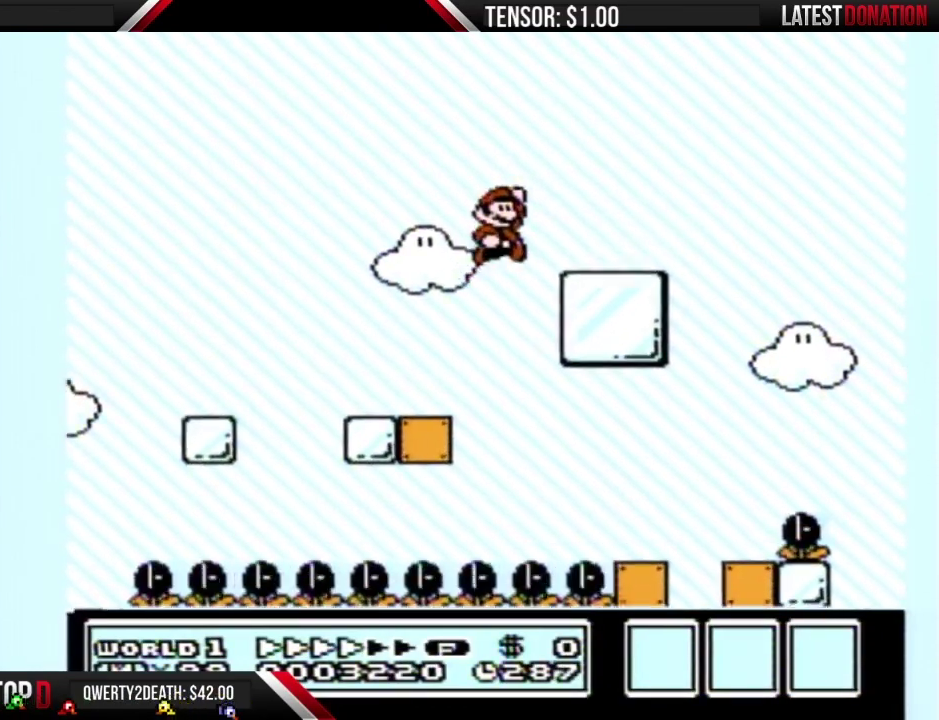
{"buttons": ["B", "DPAD_RIGHT"], "events": [[33, "A", "up"], [317, "A", "down"], [433, "A", "up"]]}
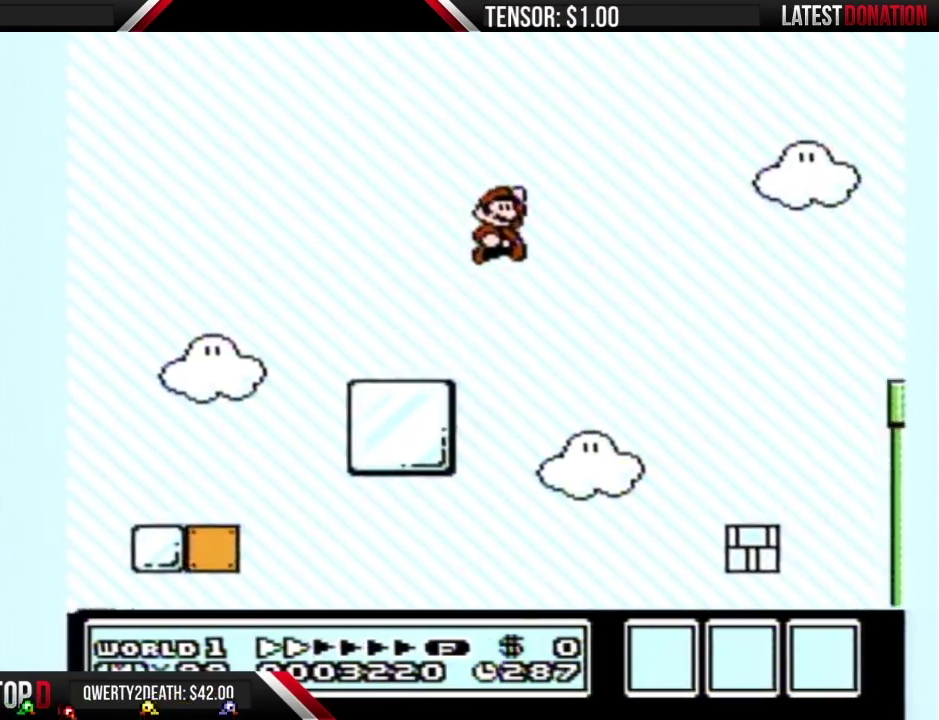
{"buttons": [], "events": [[117, "DPAD_RIGHT", "up"], [317, "B", "up"], [350, "DPAD_LEFT", "down"], [433, "DPAD_LEFT", "up"]]}
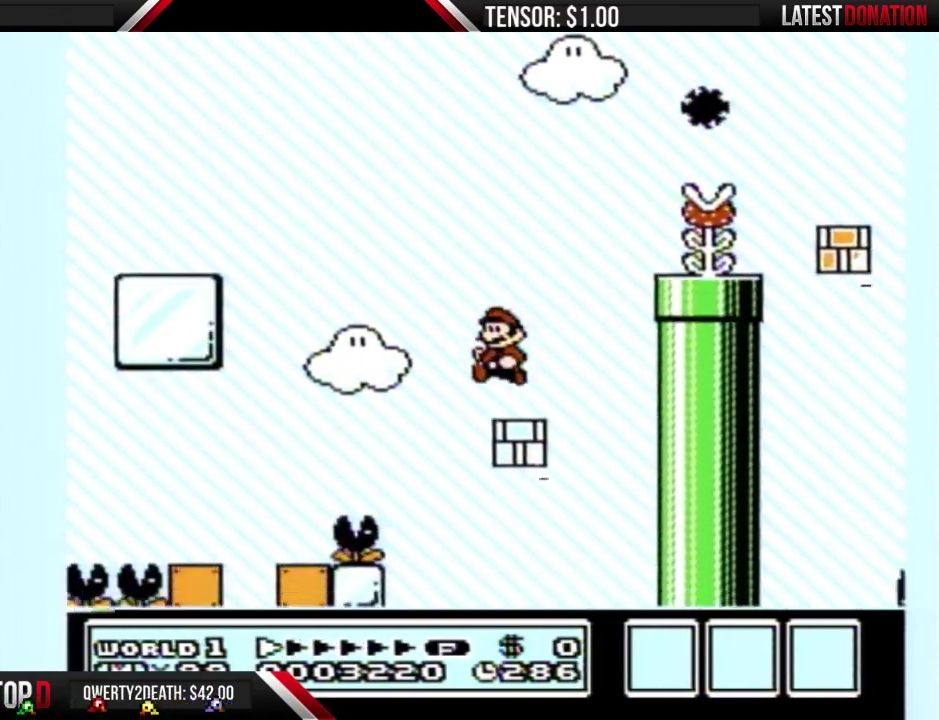
{"buttons": ["A", "B"], "events": [[133, "A", "down"], [133, "B", "down"], [317, "DPAD_LEFT", "down"], [417, "DPAD_LEFT", "up"]]}
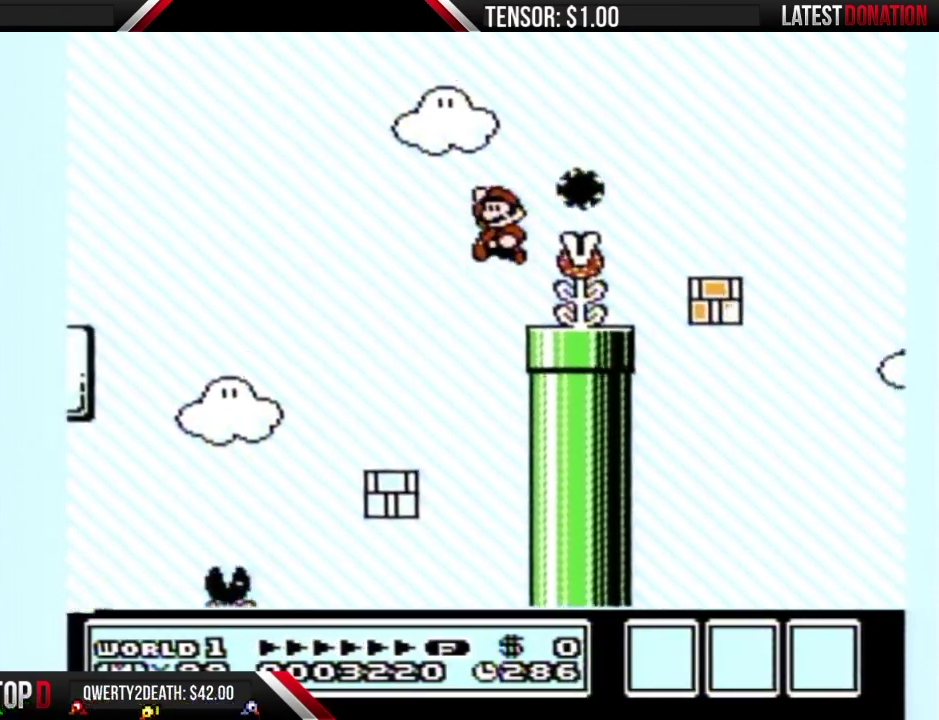
{"buttons": [], "events": [[150, "A", "up"], [183, "DPAD_LEFT", "down"], [317, "B", "up"], [317, "DPAD_LEFT", "up"]]}
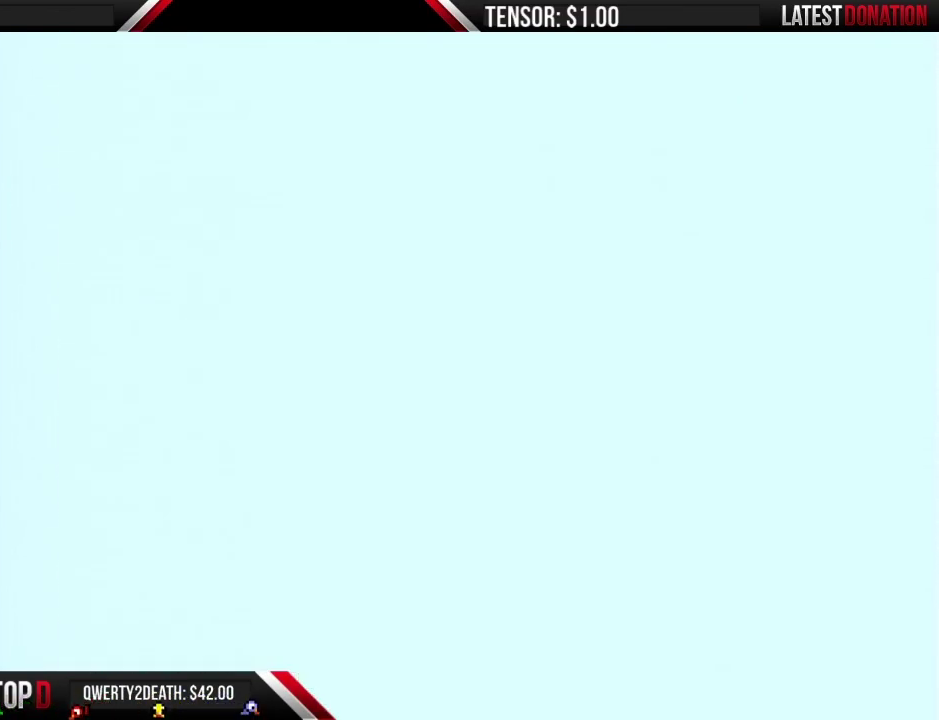
{"buttons": ["B"], "events": [[217, "B", "down"]]}
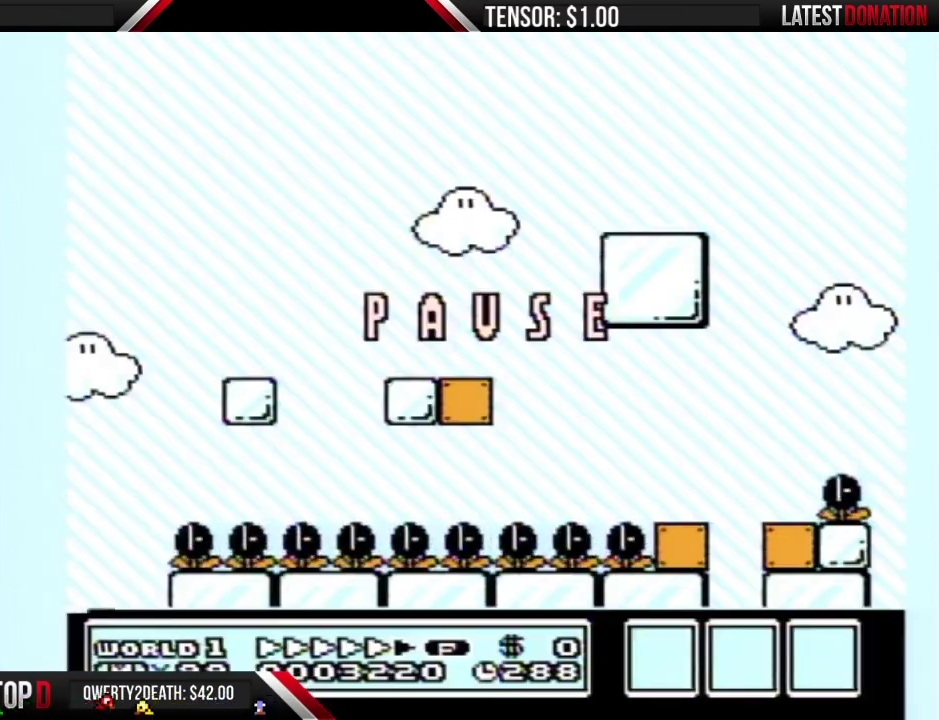
{"buttons": ["B", "DPAD_RIGHT"], "events": [[400, "DPAD_RIGHT", "down"]]}
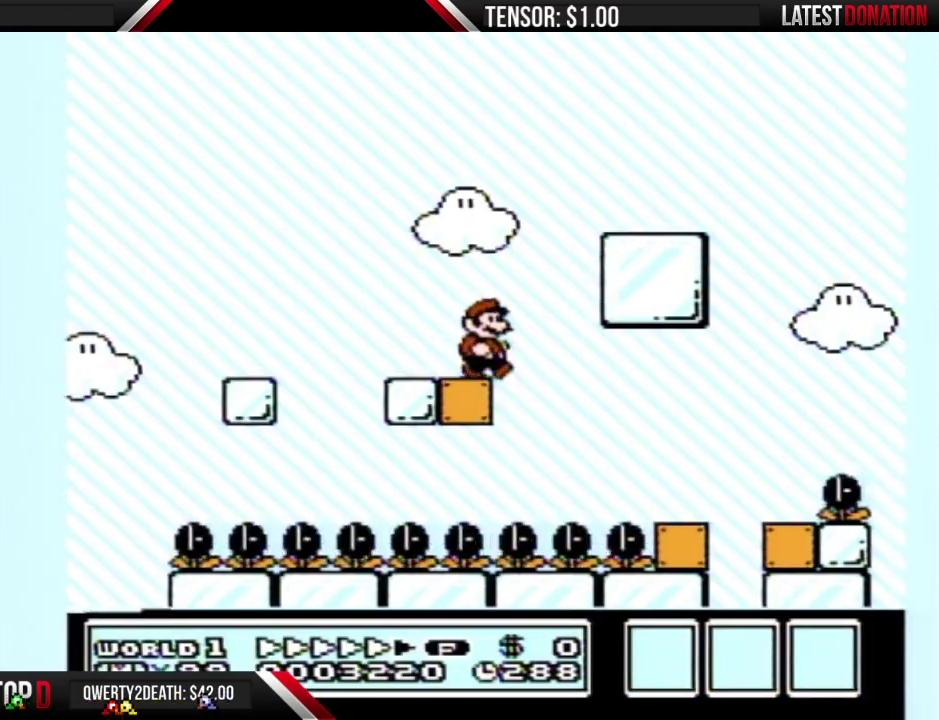
{"buttons": ["B", "DPAD_RIGHT"], "events": [[67, "A", "down"], [350, "A", "up"]]}
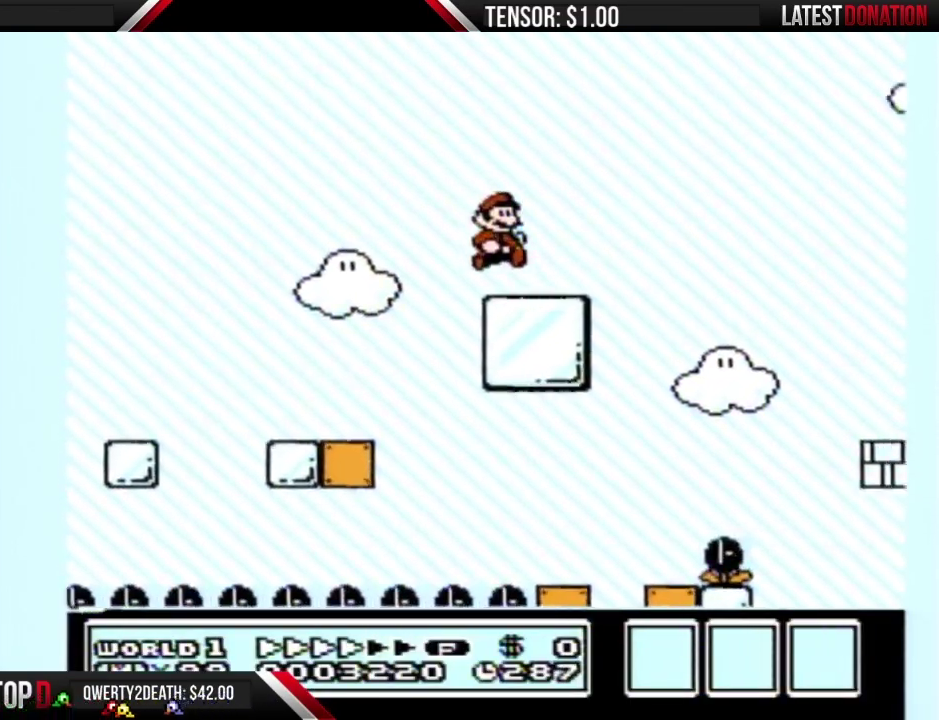
{"buttons": [], "events": [[117, "A", "down"], [217, "A", "up"], [400, "DPAD_RIGHT", "up"], [500, "B", "up"]]}
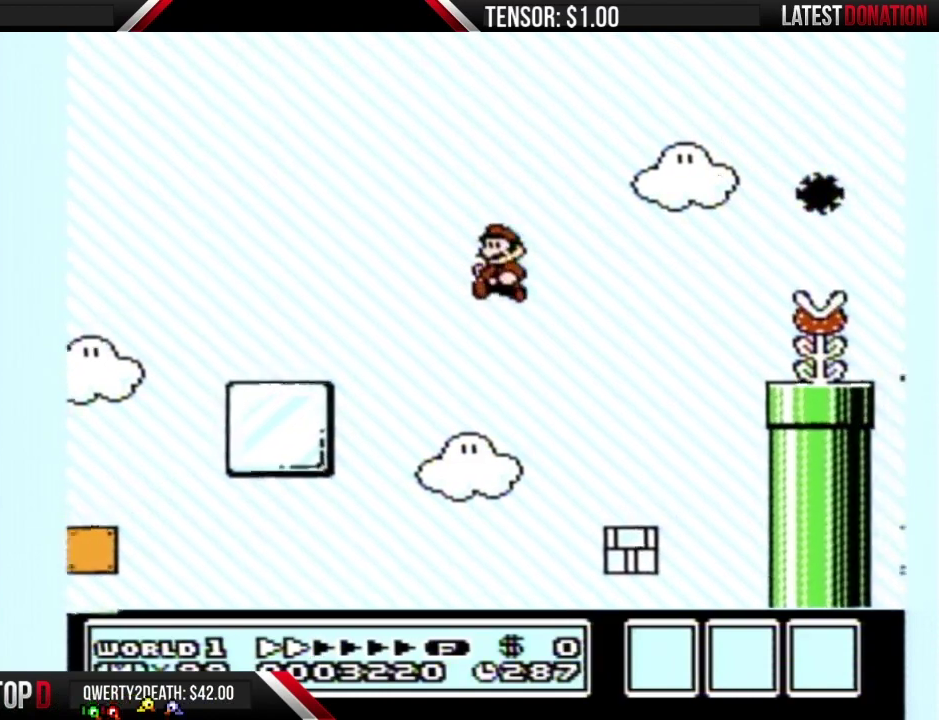
{"buttons": ["A", "B"], "events": [[33, "DPAD_LEFT", "down"], [133, "DPAD_LEFT", "up"], [417, "A", "down"], [417, "B", "down"]]}
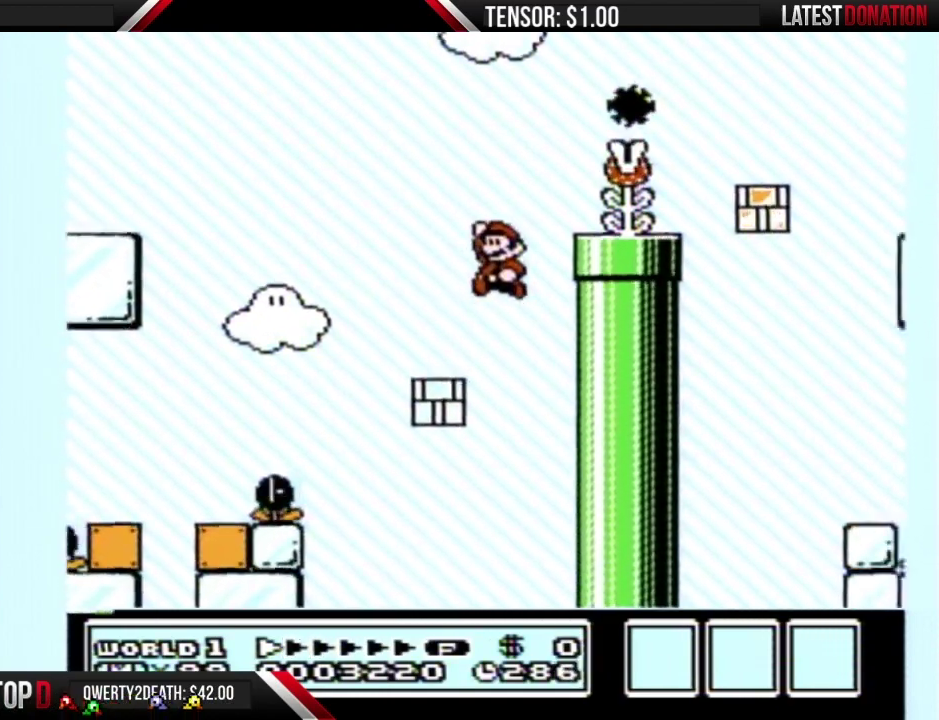
{"buttons": ["B", "DPAD_LEFT"], "events": [[33, "DPAD_LEFT", "down"], [150, "DPAD_LEFT", "up"], [417, "A", "up"], [417, "DPAD_LEFT", "down"]]}
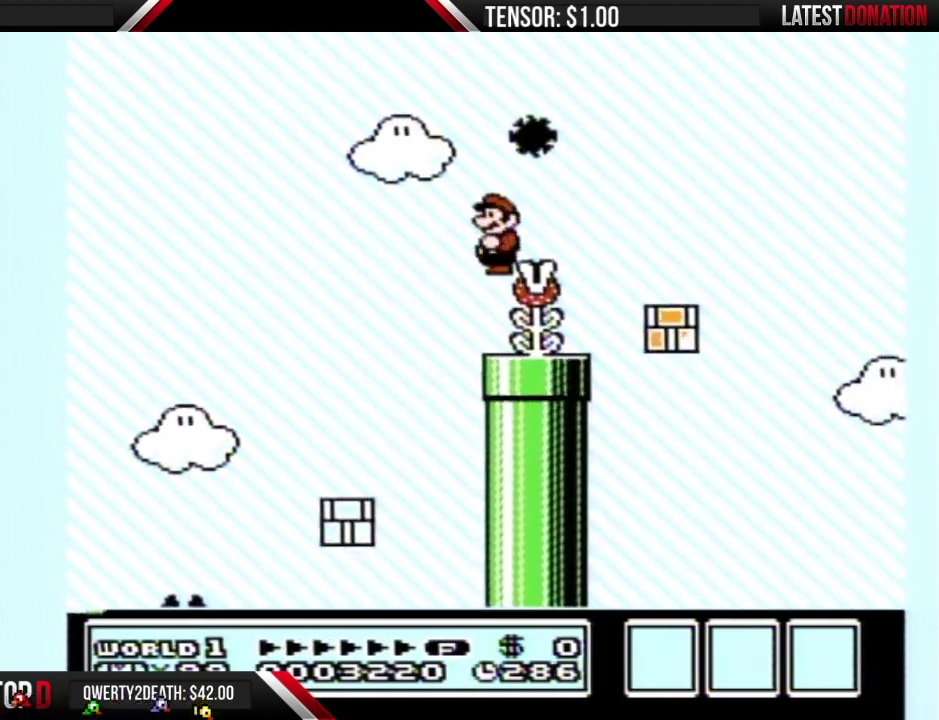
{"buttons": [], "events": [[100, "DPAD_LEFT", "up"], [167, "B", "up"]]}